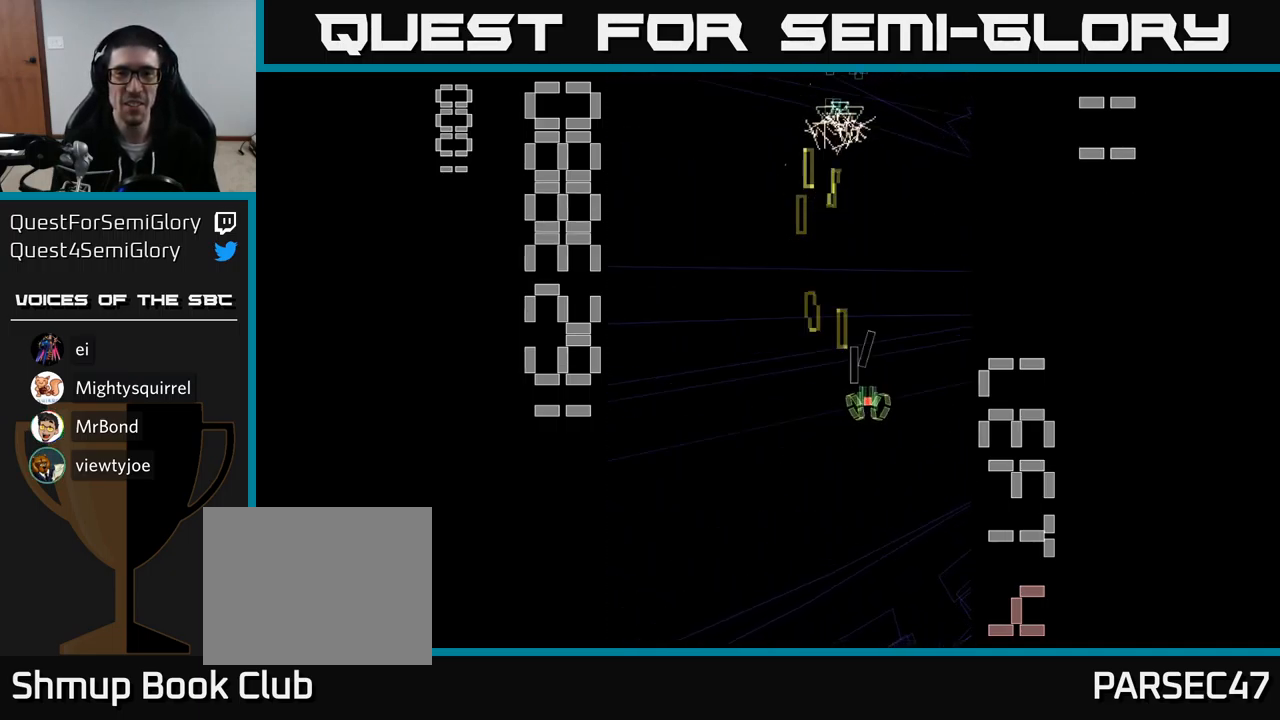
Gameplay with a controller (Xbox layout); each line is a JSON object with the inputs held at the frame after it (dt_ms = milliseconds from this image to that frame). "events" lists button and stick changes between this image and that frame as [ms after this image, input, new state], when the widget could be followed in between. Not read: left_stick right_stick.
{"dt_ms": 500, "buttons": ["A", "DPAD_RIGHT"], "events": [[100, "DPAD_LEFT", "down"], [267, "DPAD_UP", "up"], [317, "DPAD_LEFT", "up"], [334, "DPAD_DOWN", "down"], [334, "DPAD_RIGHT", "down"], [350, "DPAD_DOWN", "up"]]}
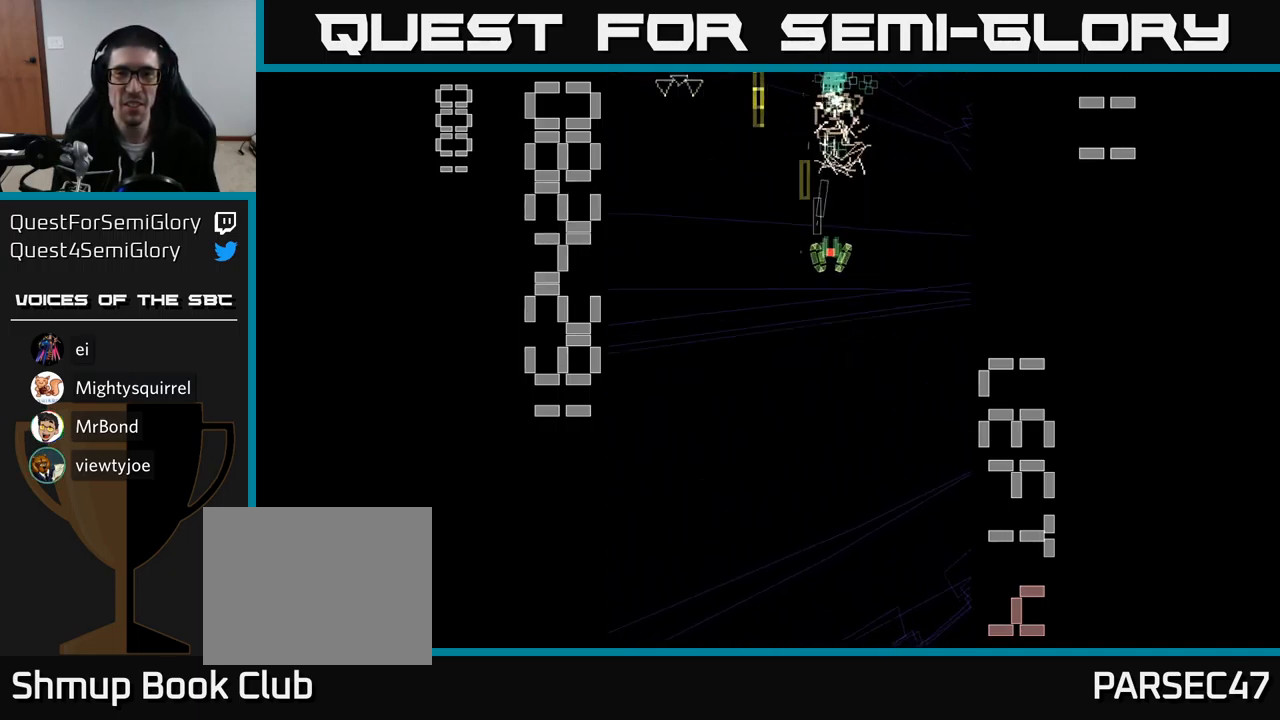
{"dt_ms": 500, "buttons": ["A", "DPAD_LEFT"], "events": [[17, "DPAD_RIGHT", "up"], [17, "DPAD_UP", "down"], [234, "DPAD_UP", "up"], [300, "DPAD_DOWN", "down"], [484, "DPAD_LEFT", "down"], [500, "DPAD_DOWN", "up"]]}
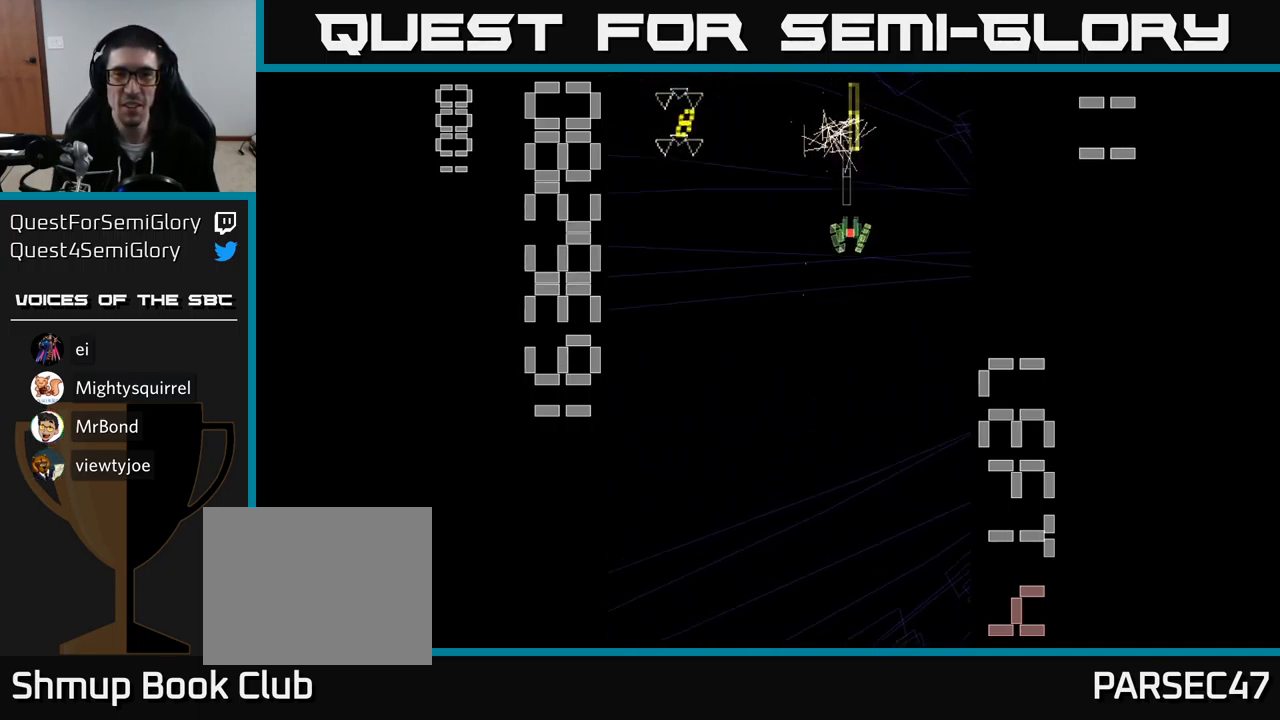
{"dt_ms": 500, "buttons": ["A", "DPAD_UP"], "events": [[350, "DPAD_LEFT", "up"], [384, "DPAD_RIGHT", "down"], [467, "DPAD_RIGHT", "up"], [484, "DPAD_UP", "down"]]}
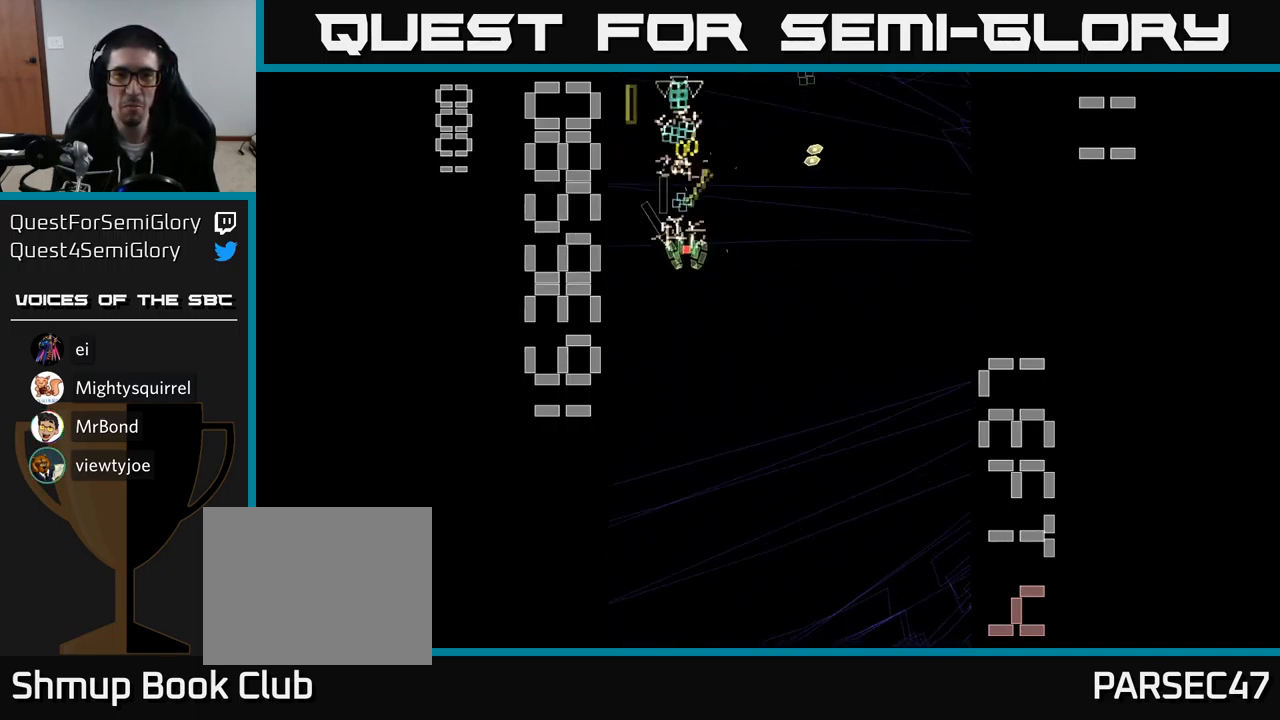
{"dt_ms": 500, "buttons": ["A", "DPAD_DOWN"], "events": [[250, "DPAD_UP", "up"], [300, "DPAD_DOWN", "down"]]}
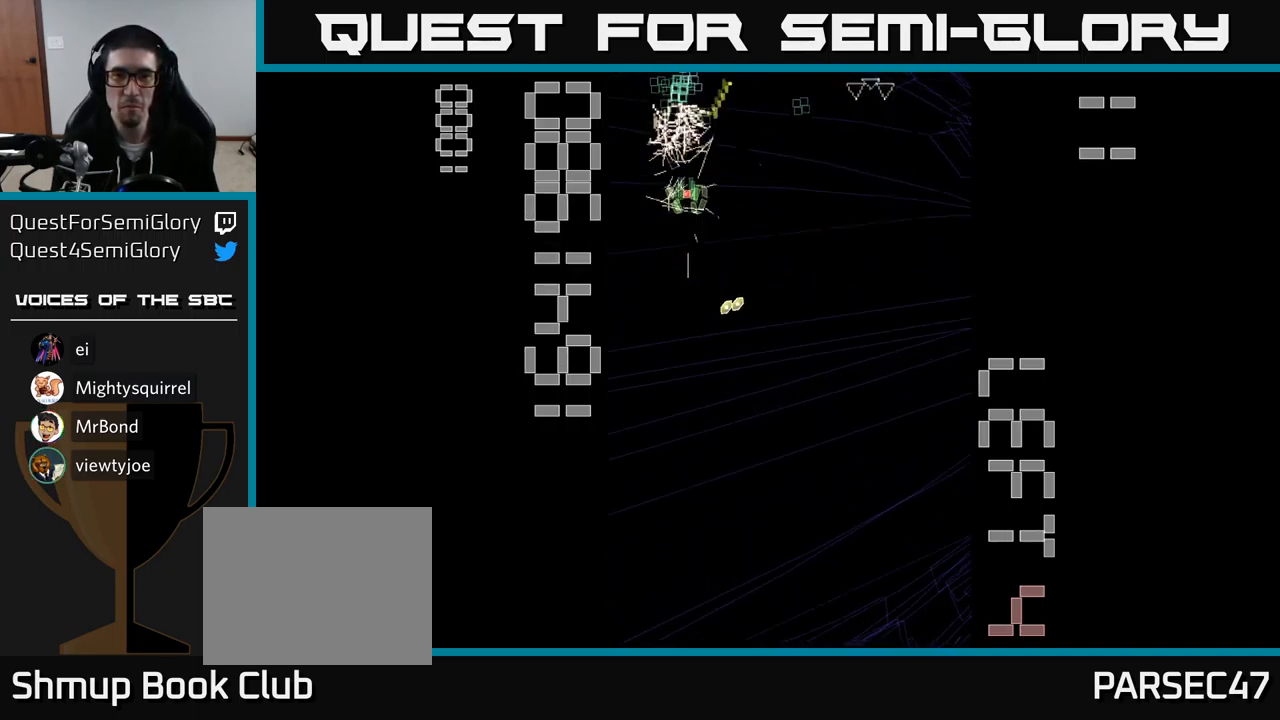
{"dt_ms": 500, "buttons": ["A", "DPAD_DOWN"], "events": [[34, "DPAD_RIGHT", "down"], [50, "DPAD_DOWN", "up"], [100, "DPAD_UP", "down"], [267, "DPAD_UP", "up"], [334, "DPAD_DOWN", "down"], [367, "DPAD_RIGHT", "up"]]}
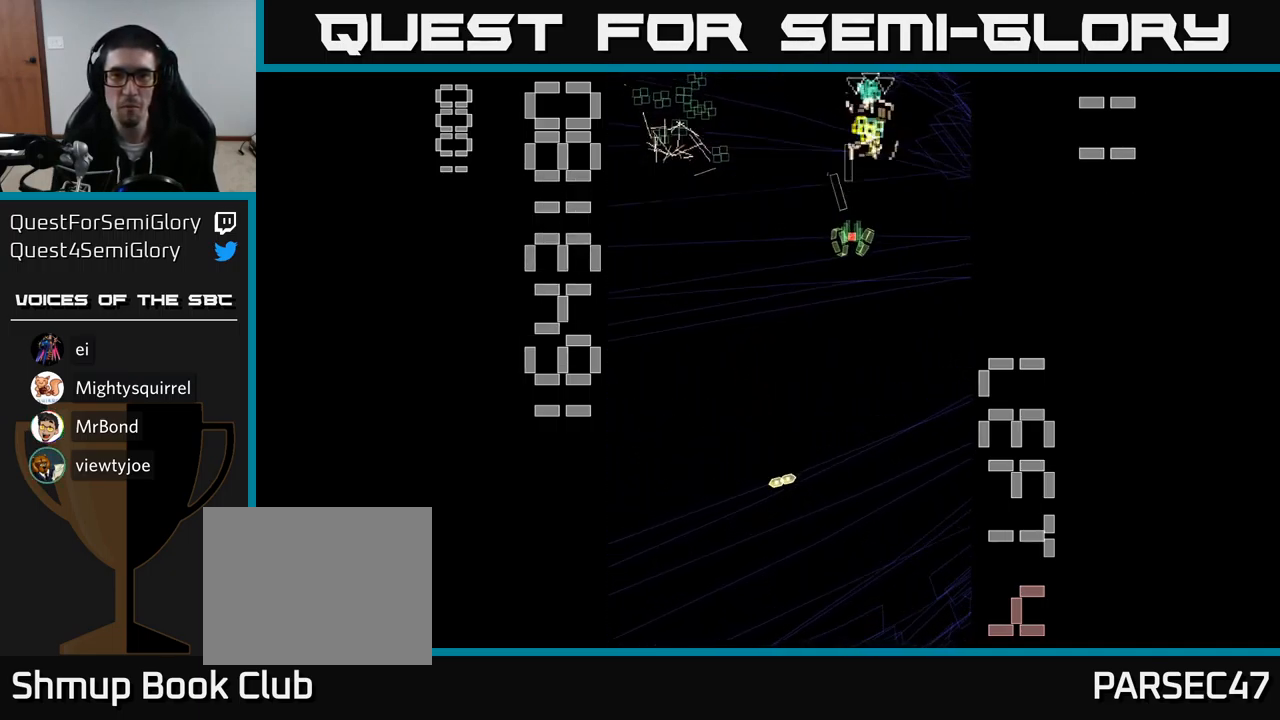
{"dt_ms": 500, "buttons": ["A", "DPAD_UP"], "events": [[84, "DPAD_DOWN", "up"], [134, "DPAD_RIGHT", "down"], [217, "DPAD_RIGHT", "up"], [317, "DPAD_UP", "down"]]}
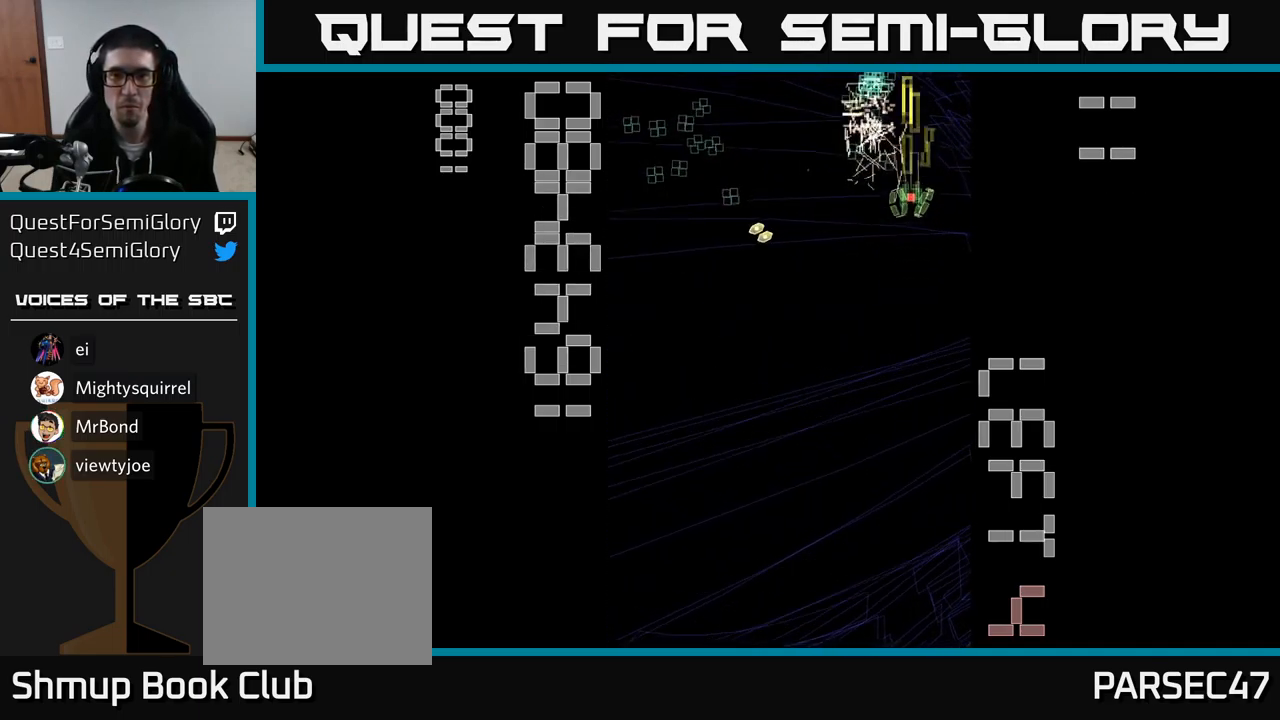
{"dt_ms": 484, "buttons": ["A", "DPAD_LEFT"], "events": [[84, "DPAD_LEFT", "down"], [117, "DPAD_UP", "up"], [184, "DPAD_DOWN", "down"], [217, "DPAD_LEFT", "up"], [401, "DPAD_DOWN", "up"], [401, "DPAD_LEFT", "down"]]}
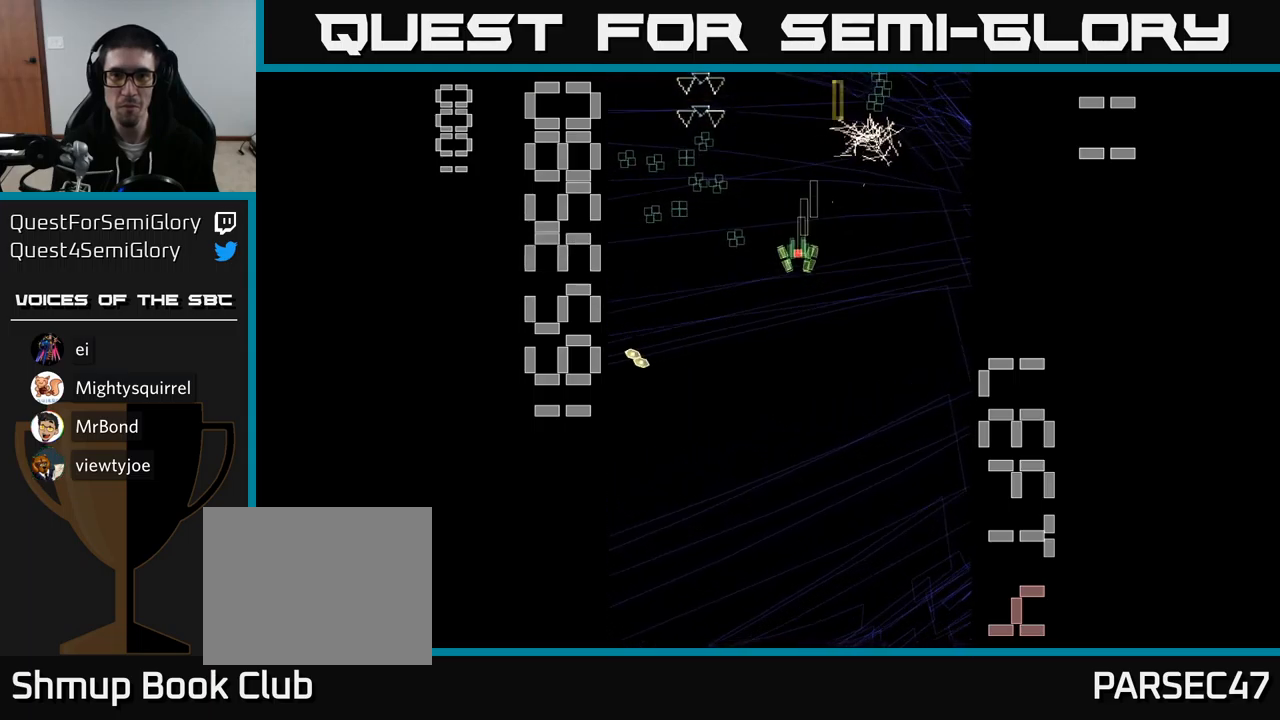
{"dt_ms": 500, "buttons": ["A"], "events": [[150, "DPAD_UP", "down"], [283, "DPAD_LEFT", "up"], [350, "DPAD_RIGHT", "down"], [350, "DPAD_UP", "up"], [433, "DPAD_RIGHT", "up"]]}
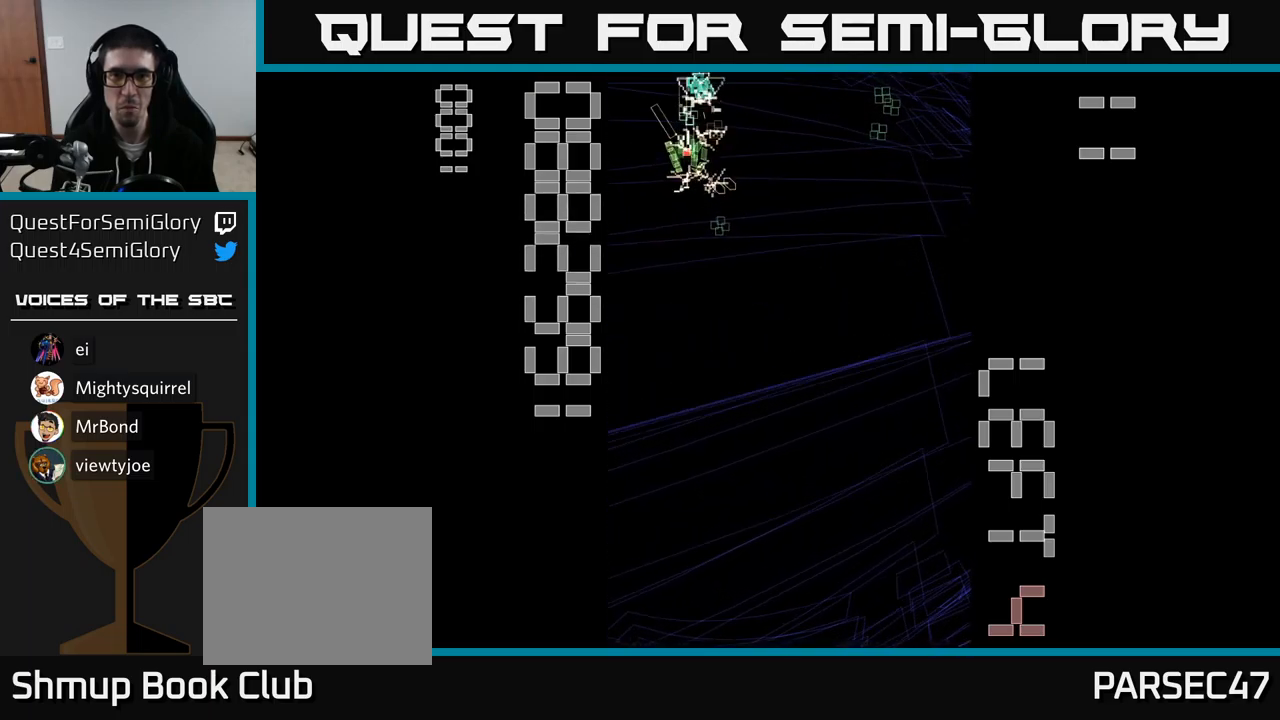
{"dt_ms": 500, "buttons": ["A", "DPAD_UP"], "events": [[233, "DPAD_DOWN", "down"], [367, "DPAD_RIGHT", "down"], [417, "DPAD_DOWN", "up"], [483, "DPAD_RIGHT", "up"], [483, "DPAD_UP", "down"]]}
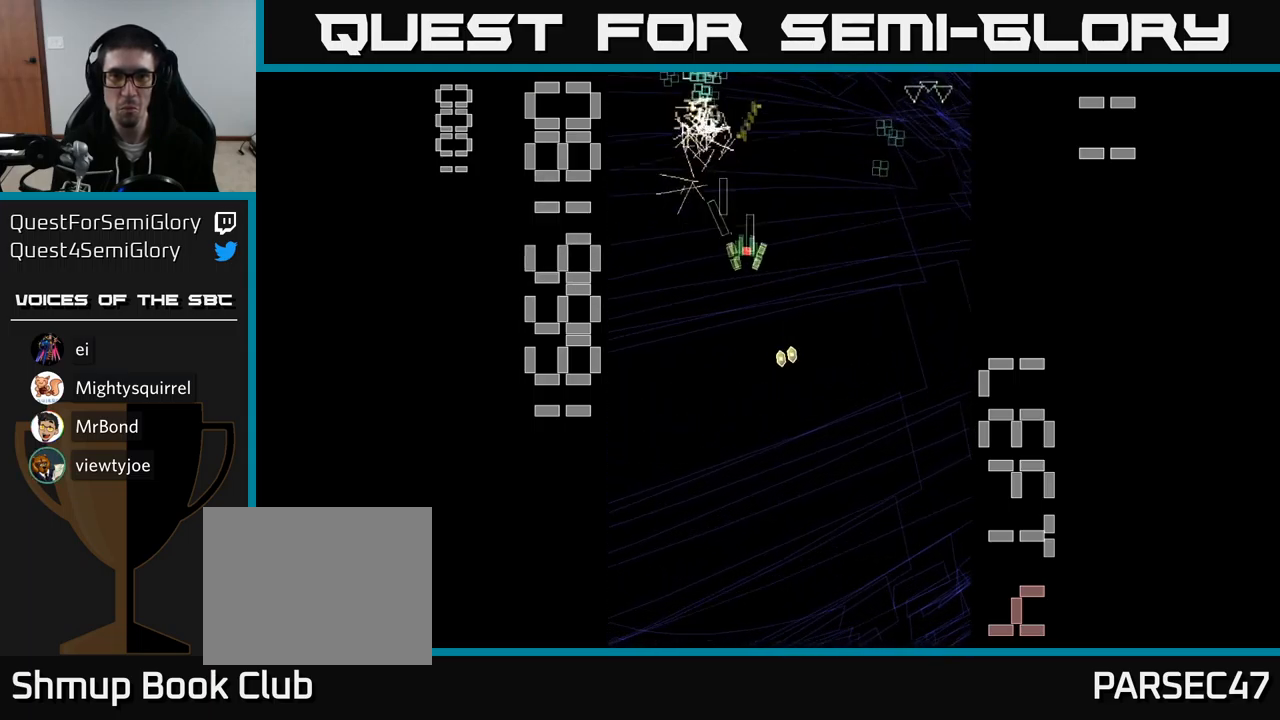
{"dt_ms": 500, "buttons": ["A", "DPAD_DOWN", "DPAD_RIGHT"], "events": [[67, "DPAD_LEFT", "down"], [217, "DPAD_LEFT", "up"], [217, "DPAD_UP", "up"], [233, "DPAD_RIGHT", "down"], [383, "DPAD_DOWN", "down"]]}
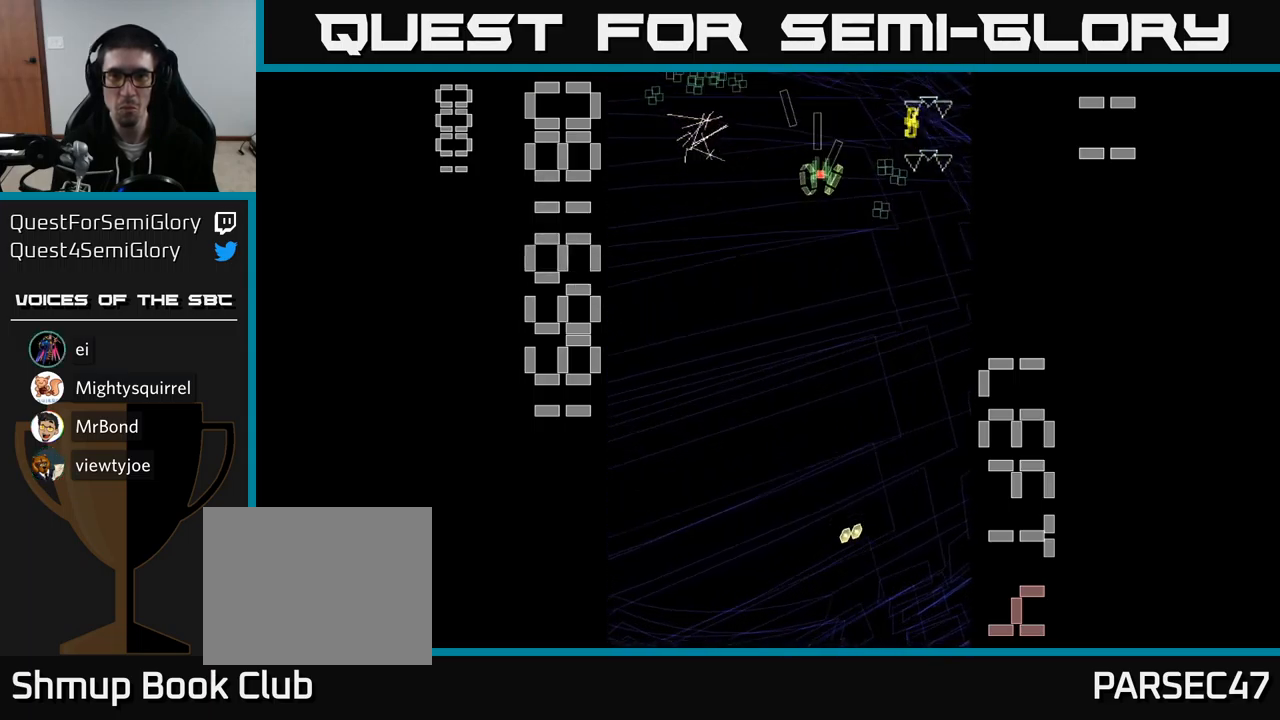
{"dt_ms": 500, "buttons": ["A", "DPAD_UP"], "events": [[50, "DPAD_DOWN", "up"], [200, "DPAD_DOWN", "down"], [233, "DPAD_RIGHT", "up"], [350, "DPAD_DOWN", "up"], [383, "DPAD_UP", "down"]]}
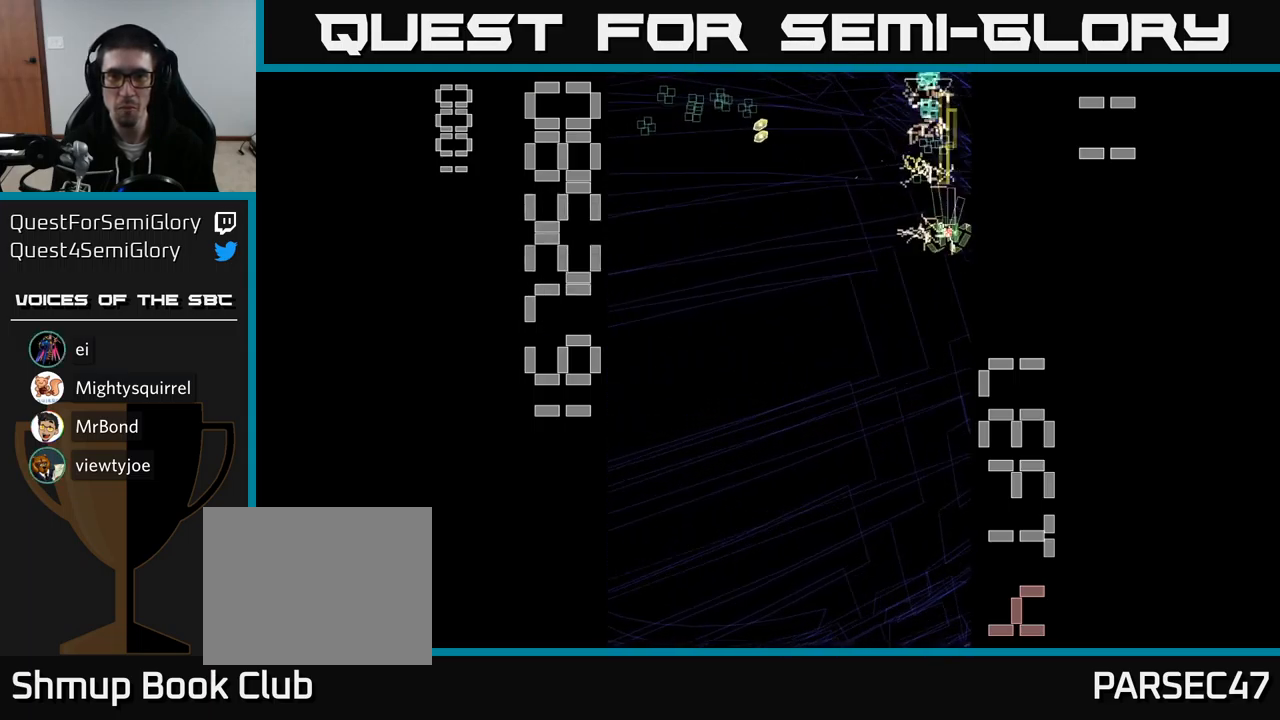
{"dt_ms": 500, "buttons": ["A", "DPAD_LEFT"], "events": [[150, "DPAD_LEFT", "down"], [167, "DPAD_UP", "up"], [217, "DPAD_DOWN", "down"], [267, "DPAD_LEFT", "up"], [317, "DPAD_RIGHT", "down"], [417, "DPAD_LEFT", "down"], [417, "DPAD_RIGHT", "up"], [483, "DPAD_DOWN", "up"]]}
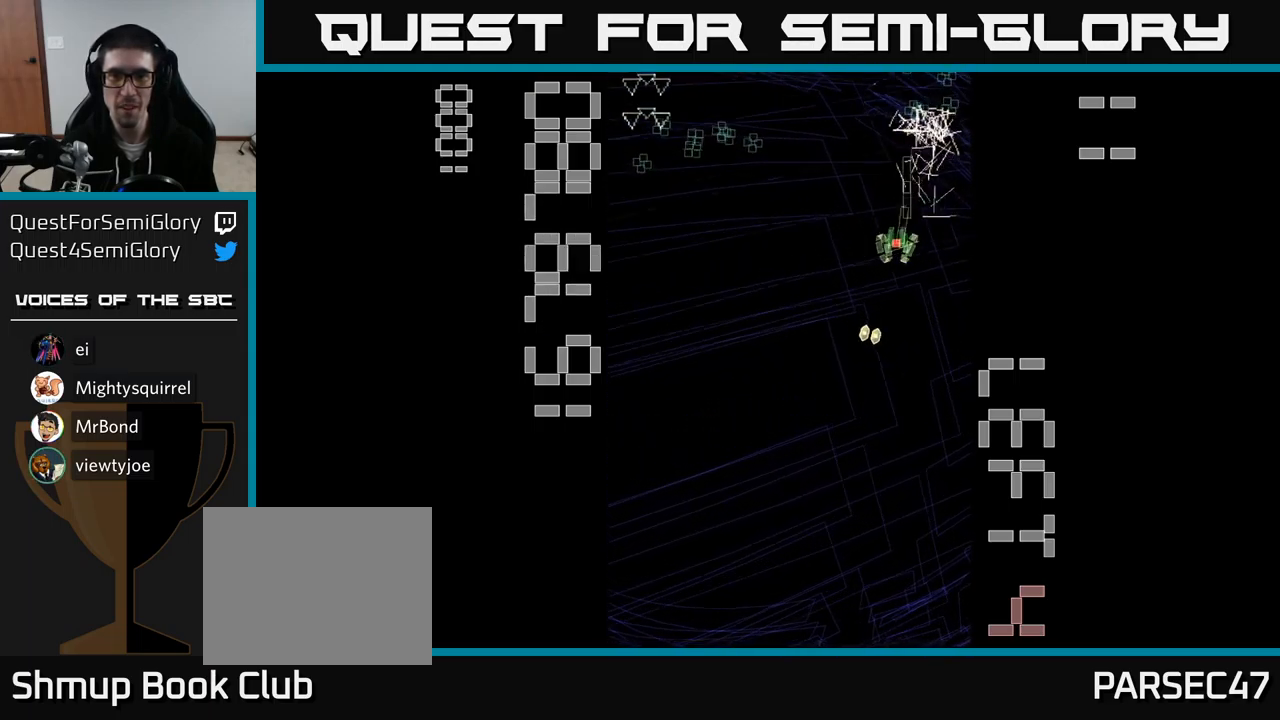
{"dt_ms": 500, "buttons": ["A", "DPAD_UP"], "events": [[400, "DPAD_UP", "down"], [433, "DPAD_LEFT", "up"]]}
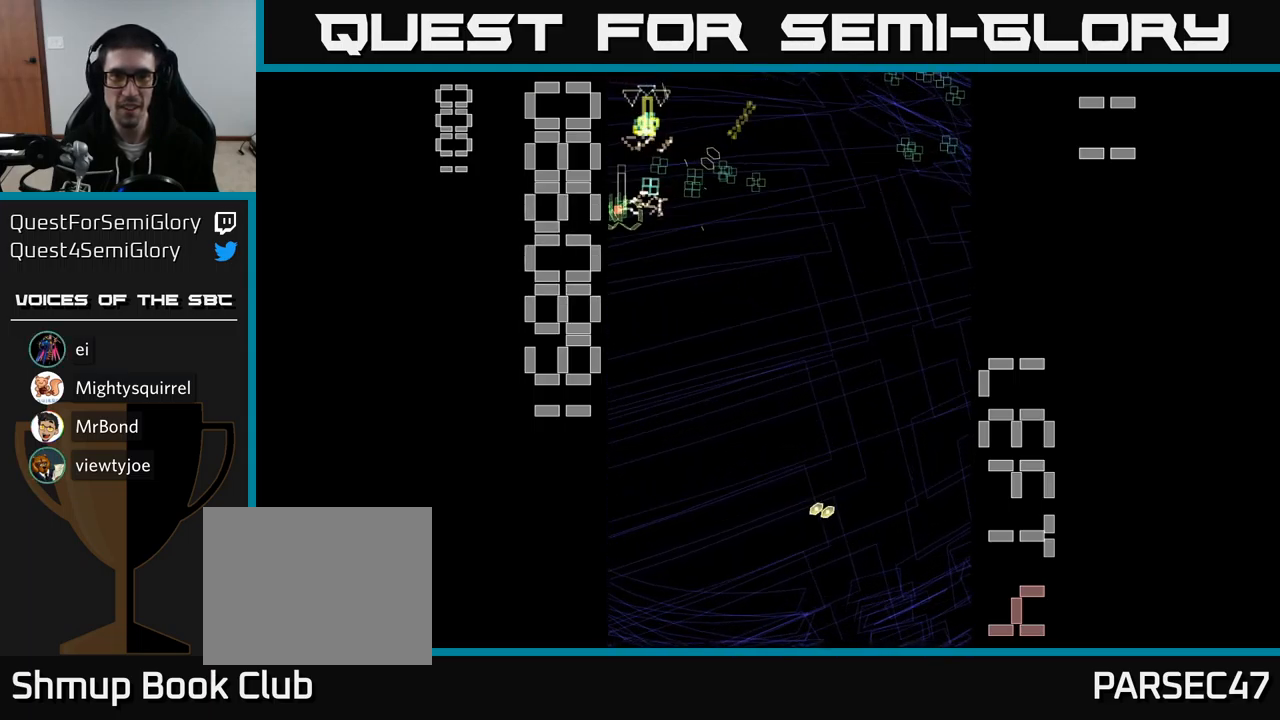
{"dt_ms": 500, "buttons": ["A", "DPAD_DOWN", "DPAD_RIGHT"], "events": [[267, "DPAD_UP", "up"], [283, "DPAD_DOWN", "down"], [450, "DPAD_RIGHT", "down"]]}
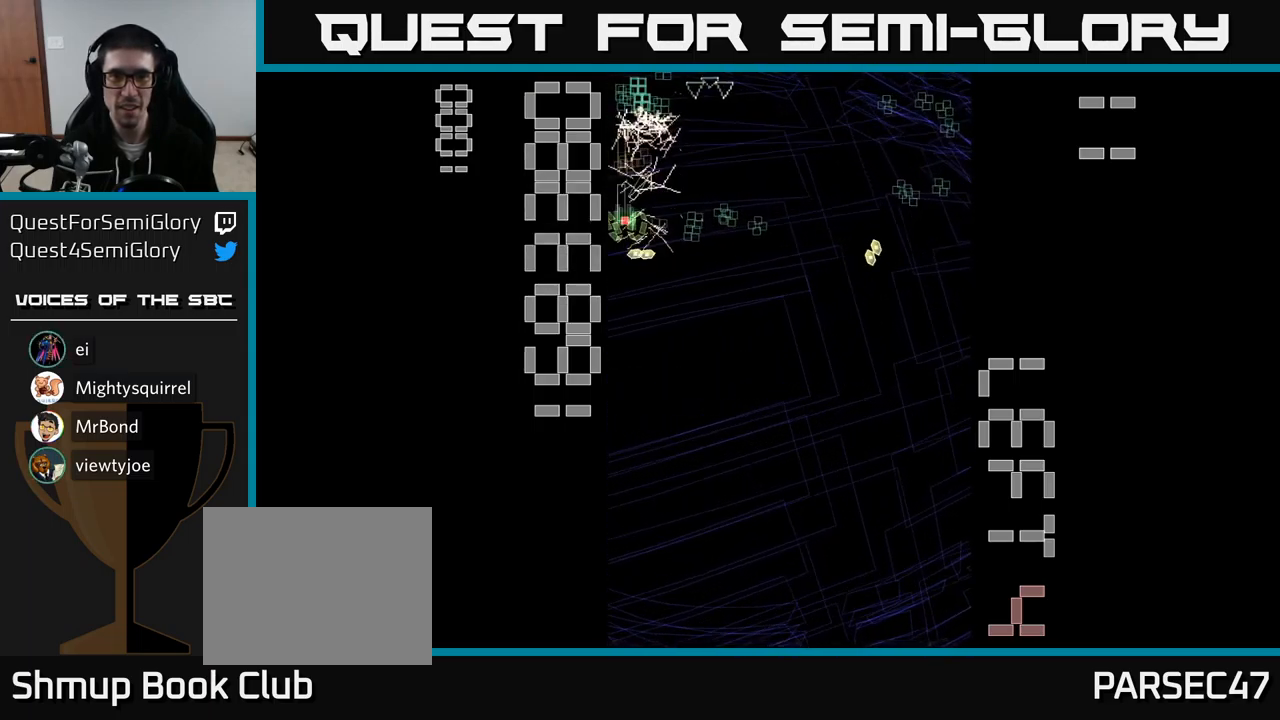
{"dt_ms": 500, "buttons": ["A", "DPAD_UP", "DPAD_LEFT"], "events": [[17, "DPAD_DOWN", "up"], [267, "DPAD_DOWN", "down"], [267, "DPAD_RIGHT", "up"], [317, "DPAD_DOWN", "up"], [317, "DPAD_LEFT", "down"], [400, "DPAD_UP", "down"]]}
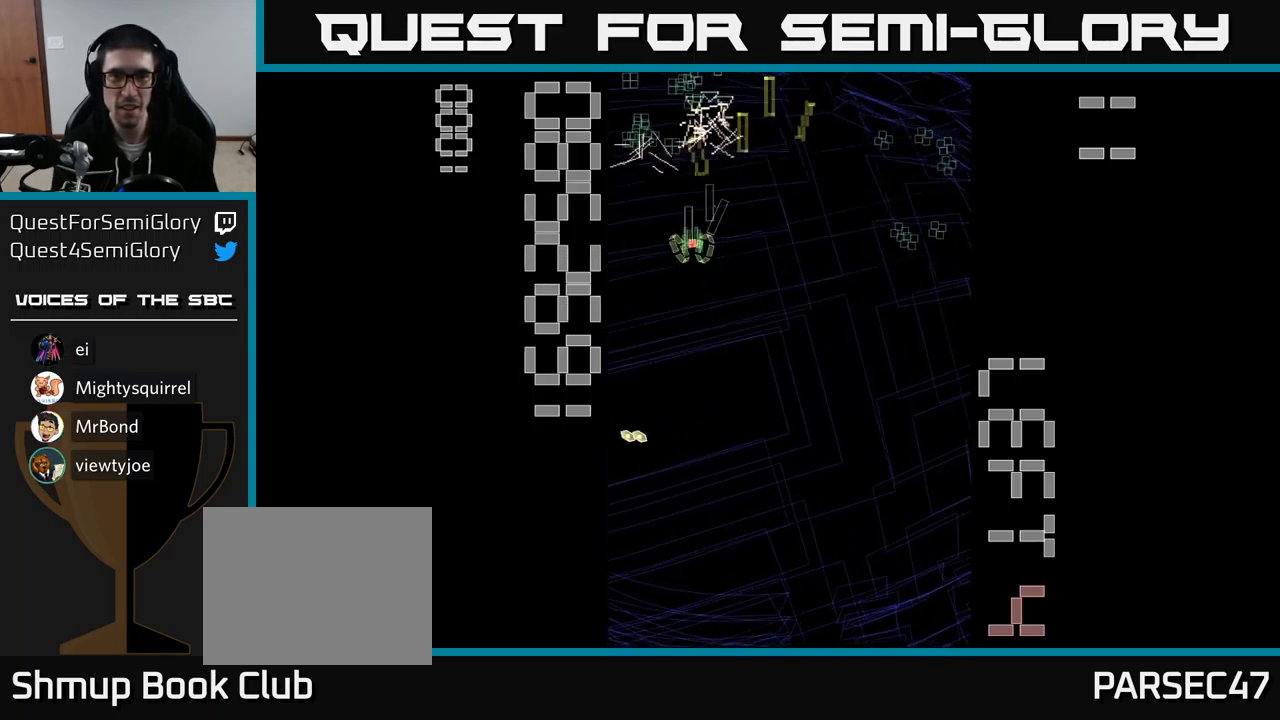
{"dt_ms": 667, "buttons": ["A", "DPAD_DOWN", "DPAD_RIGHT"], "events": [[17, "DPAD_LEFT", "up"], [667, "DPAD_DOWN", "down"], [667, "DPAD_RIGHT", "down"], [667, "DPAD_UP", "up"]]}
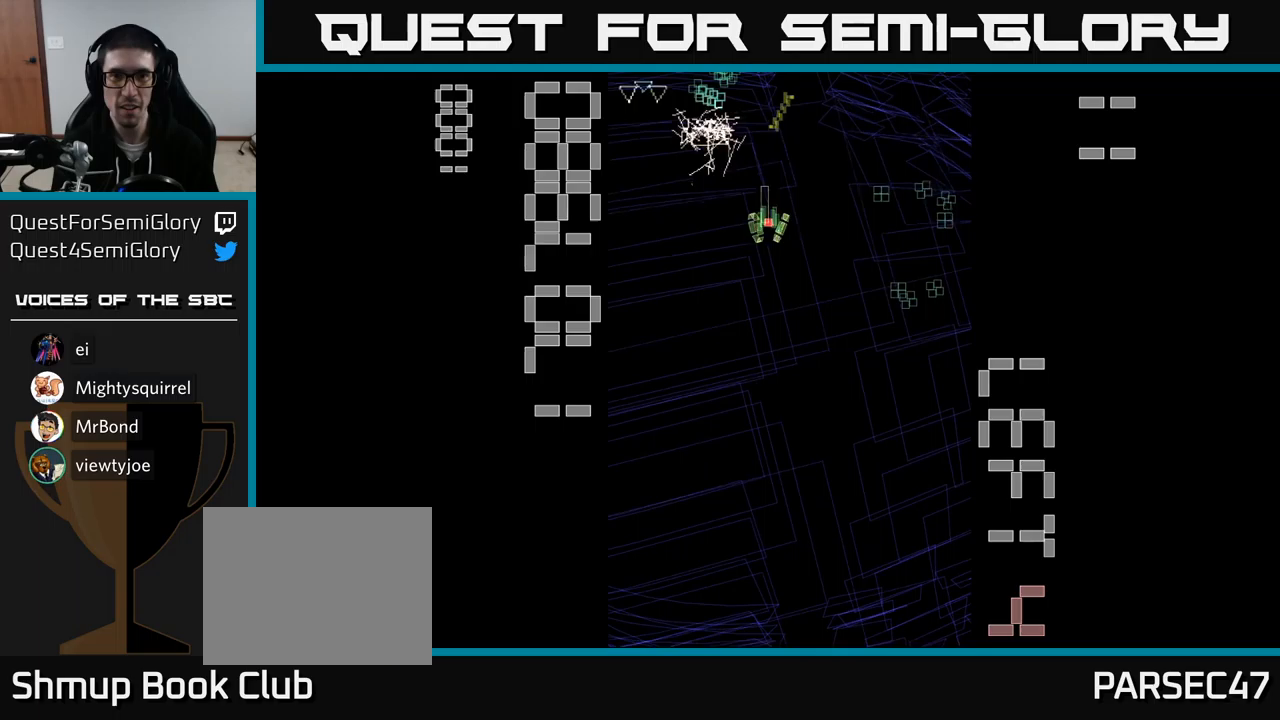
{"dt_ms": 333, "buttons": ["A", "DPAD_UP"], "events": [[200, "DPAD_DOWN", "up"], [267, "DPAD_UP", "down"], [283, "DPAD_RIGHT", "up"]]}
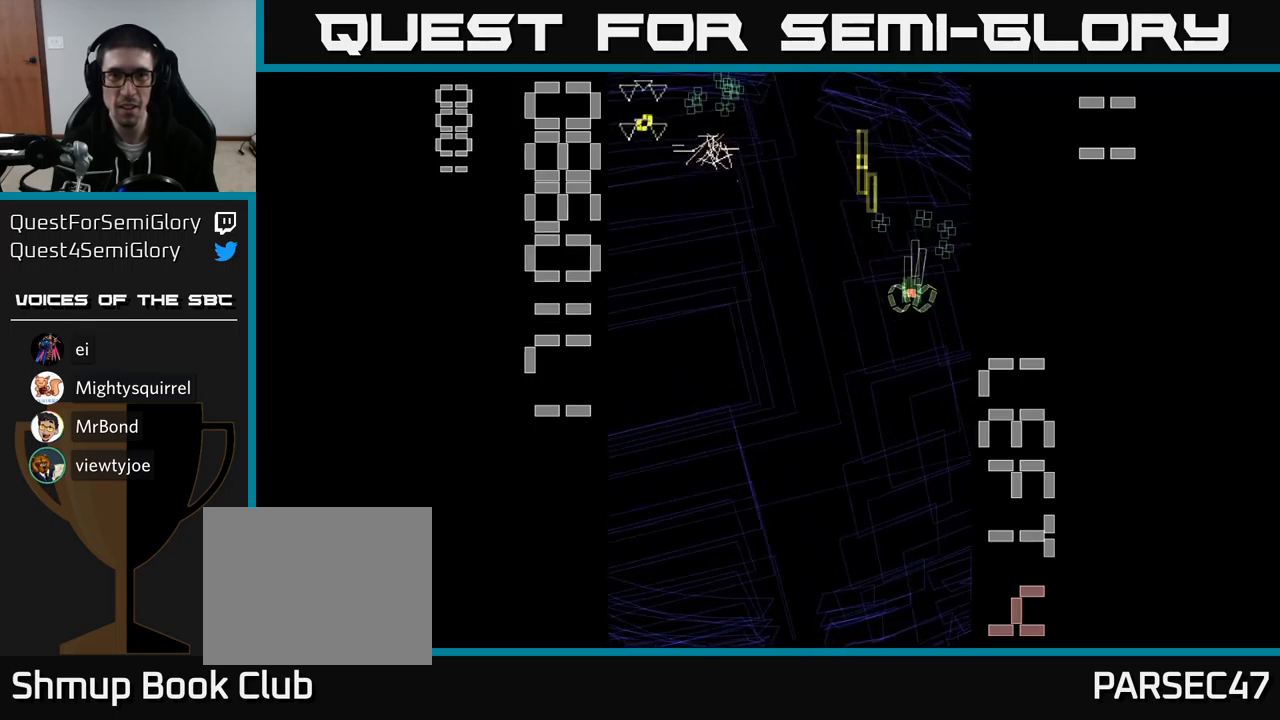
{"dt_ms": 500, "buttons": ["A", "DPAD_DOWN", "DPAD_LEFT"], "events": [[84, "DPAD_LEFT", "down"], [134, "DPAD_UP", "up"], [234, "DPAD_DOWN", "down"]]}
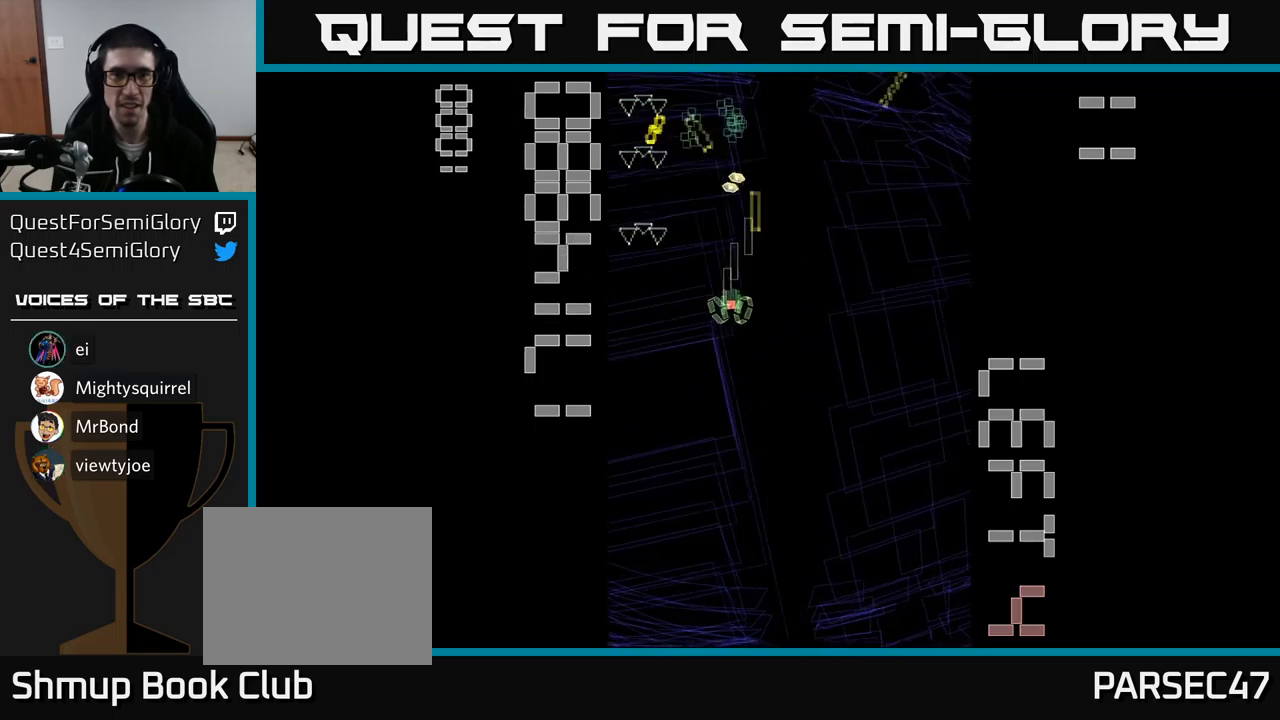
{"dt_ms": 500, "buttons": ["A", "DPAD_UP"], "events": [[17, "DPAD_DOWN", "up"], [134, "DPAD_DOWN", "down"], [150, "DPAD_LEFT", "up"], [217, "DPAD_DOWN", "up"], [384, "DPAD_UP", "down"]]}
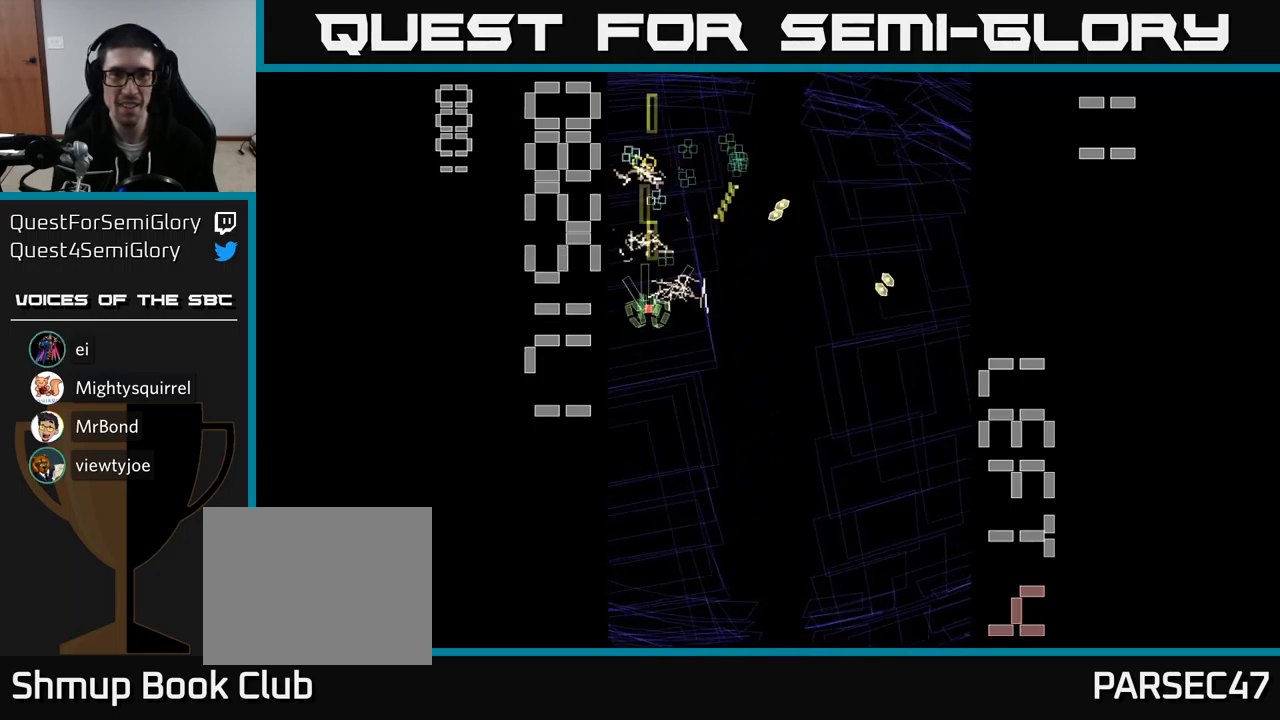
{"dt_ms": 500, "buttons": ["A", "DPAD_LEFT"], "events": [[184, "DPAD_RIGHT", "down"], [184, "DPAD_UP", "up"], [250, "DPAD_UP", "down"], [284, "DPAD_UP", "up"], [317, "DPAD_DOWN", "down"], [400, "DPAD_RIGHT", "up"], [500, "DPAD_DOWN", "up"], [500, "DPAD_LEFT", "down"]]}
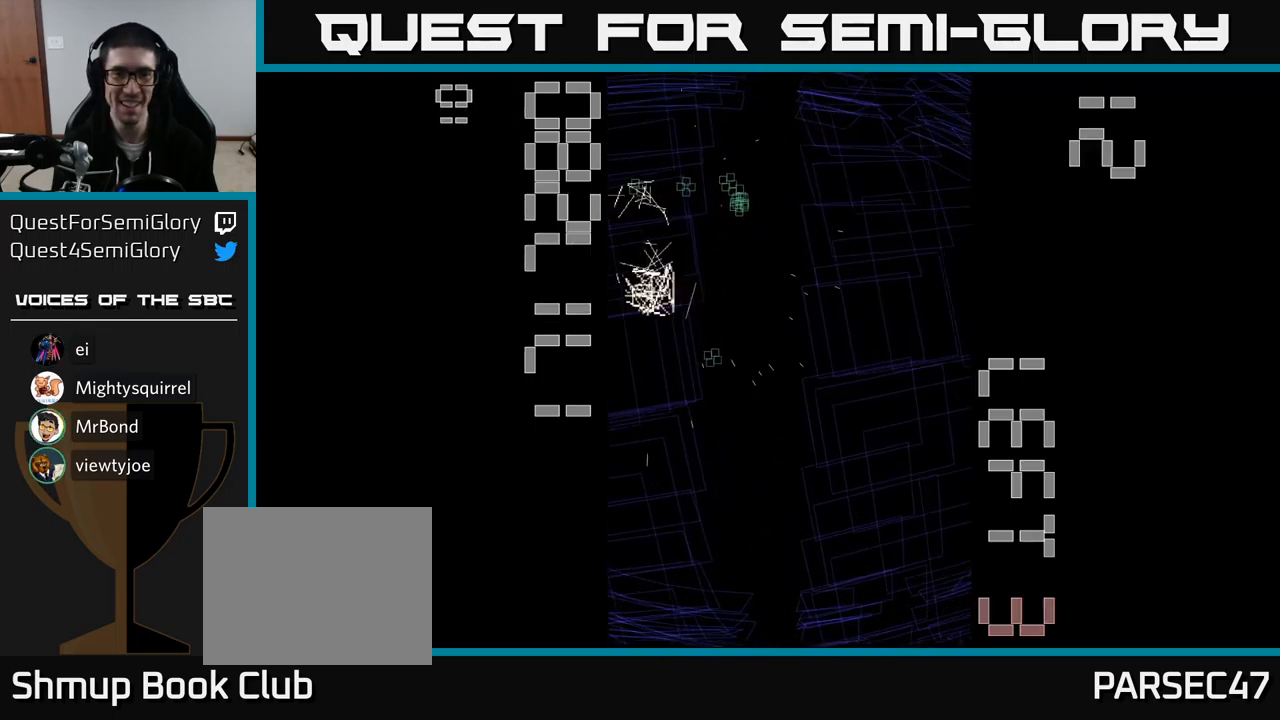
{"dt_ms": 500, "buttons": ["A", "DPAD_UP"], "events": [[84, "DPAD_UP", "down"], [100, "DPAD_LEFT", "up"], [267, "DPAD_UP", "up"], [417, "DPAD_UP", "down"]]}
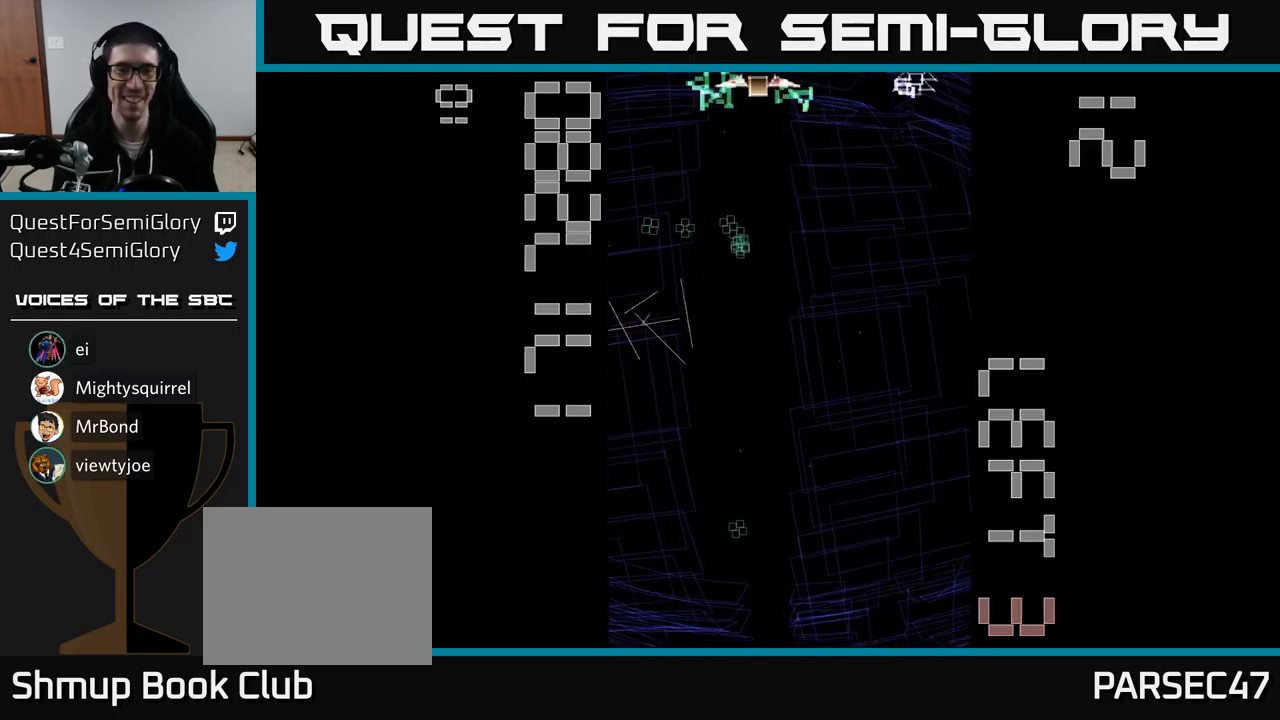
{"dt_ms": 500, "buttons": ["A", "DPAD_UP"], "events": []}
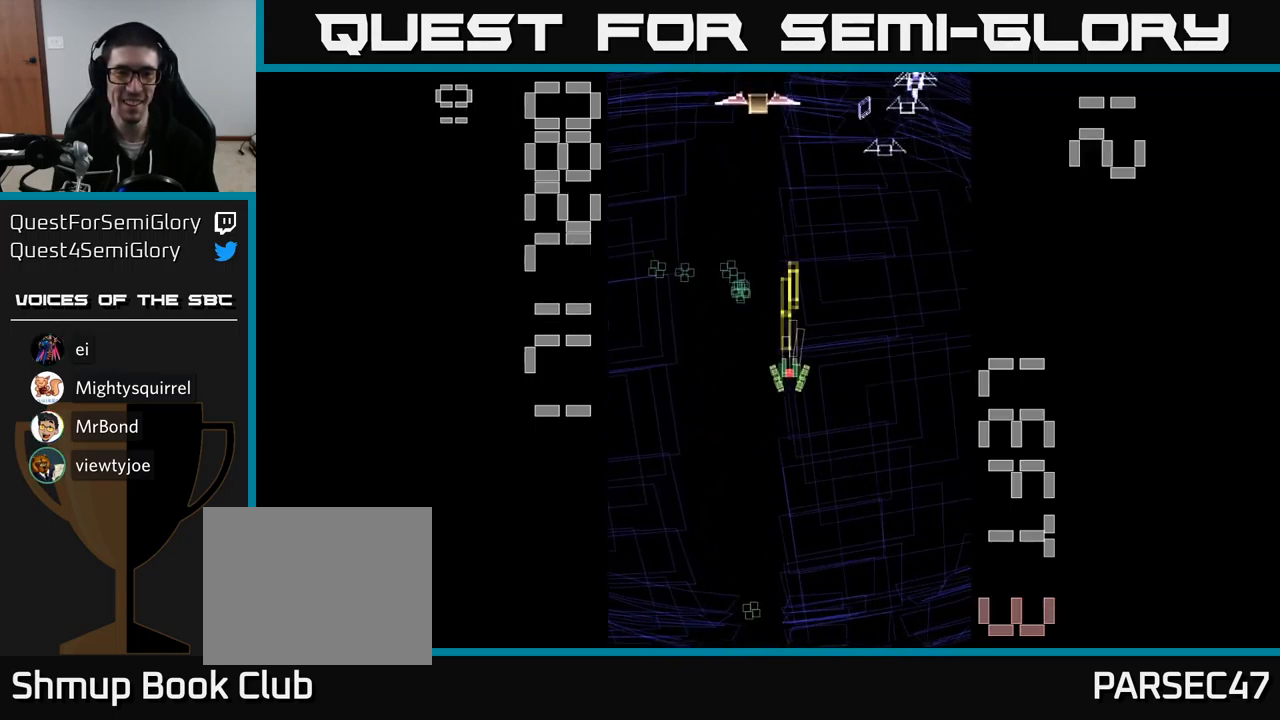
{"dt_ms": 500, "buttons": ["A", "DPAD_DOWN", "DPAD_RIGHT"], "events": [[150, "DPAD_LEFT", "down"], [217, "DPAD_UP", "up"], [300, "DPAD_DOWN", "down"], [434, "DPAD_LEFT", "up"], [484, "DPAD_RIGHT", "down"]]}
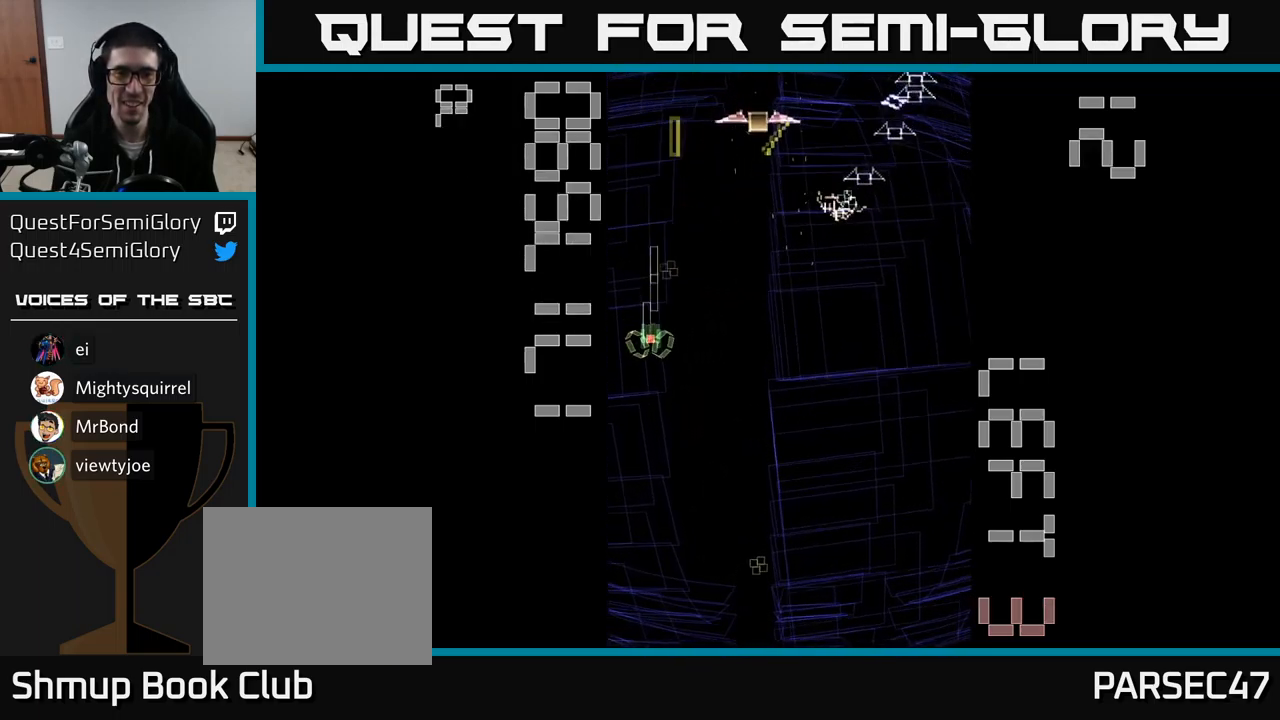
{"dt_ms": 500, "buttons": ["A", "DPAD_UP"], "events": [[184, "DPAD_RIGHT", "up"], [467, "DPAD_DOWN", "up"], [500, "DPAD_UP", "down"]]}
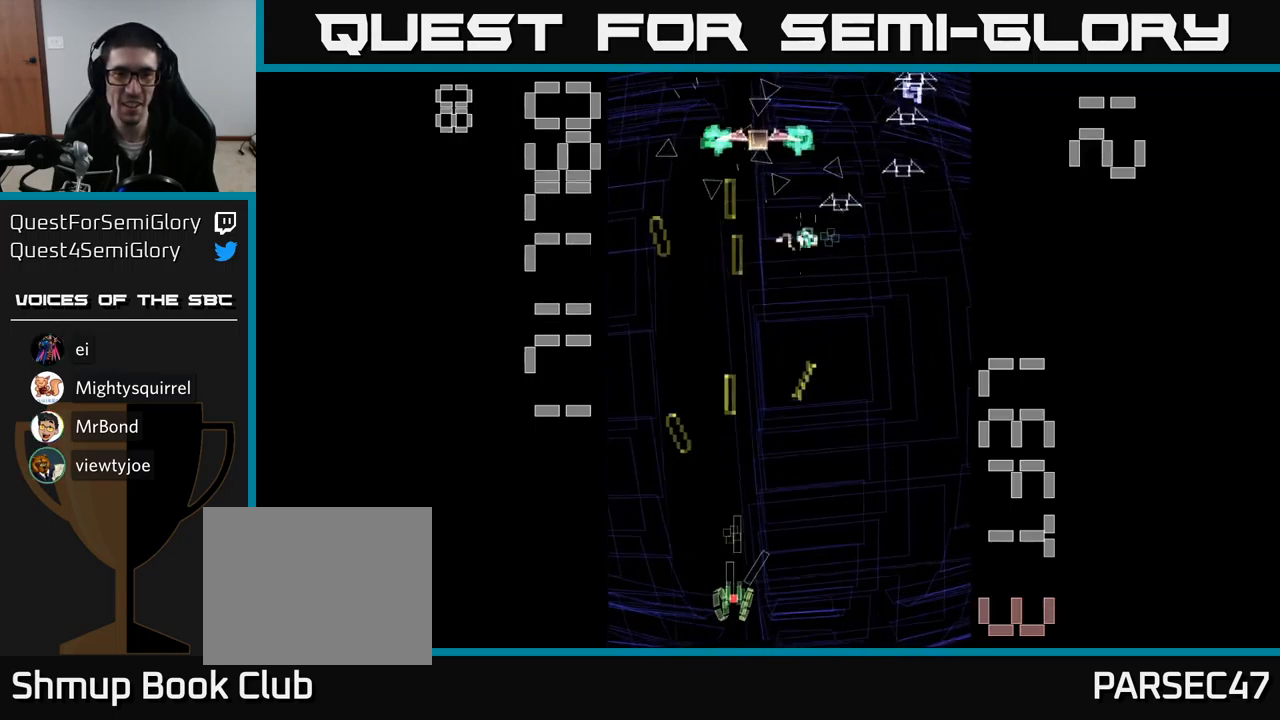
{"dt_ms": 500, "buttons": ["A", "DPAD_UP"], "events": [[67, "X", "down"], [417, "X", "up"], [450, "DPAD_RIGHT", "down"], [500, "DPAD_RIGHT", "up"]]}
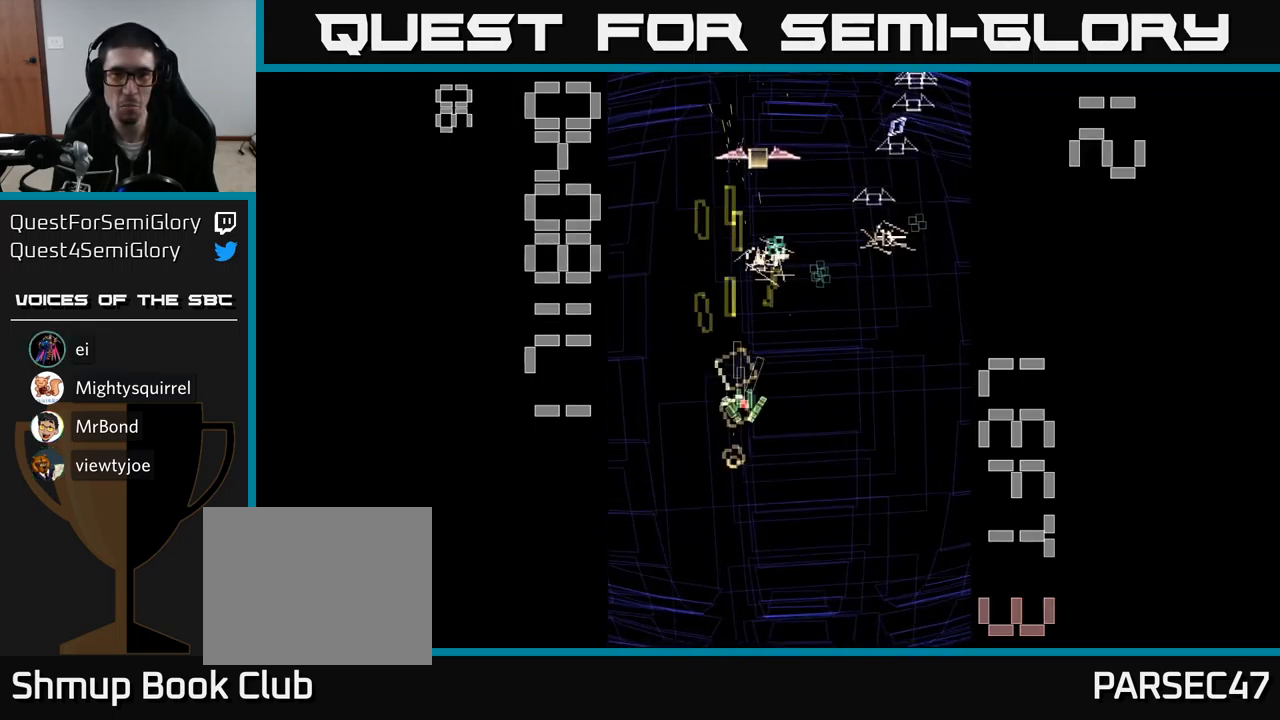
{"dt_ms": 500, "buttons": ["A"], "events": [[67, "DPAD_RIGHT", "down"], [167, "DPAD_UP", "up"], [300, "DPAD_DOWN", "down"], [467, "DPAD_DOWN", "up"], [467, "DPAD_RIGHT", "up"]]}
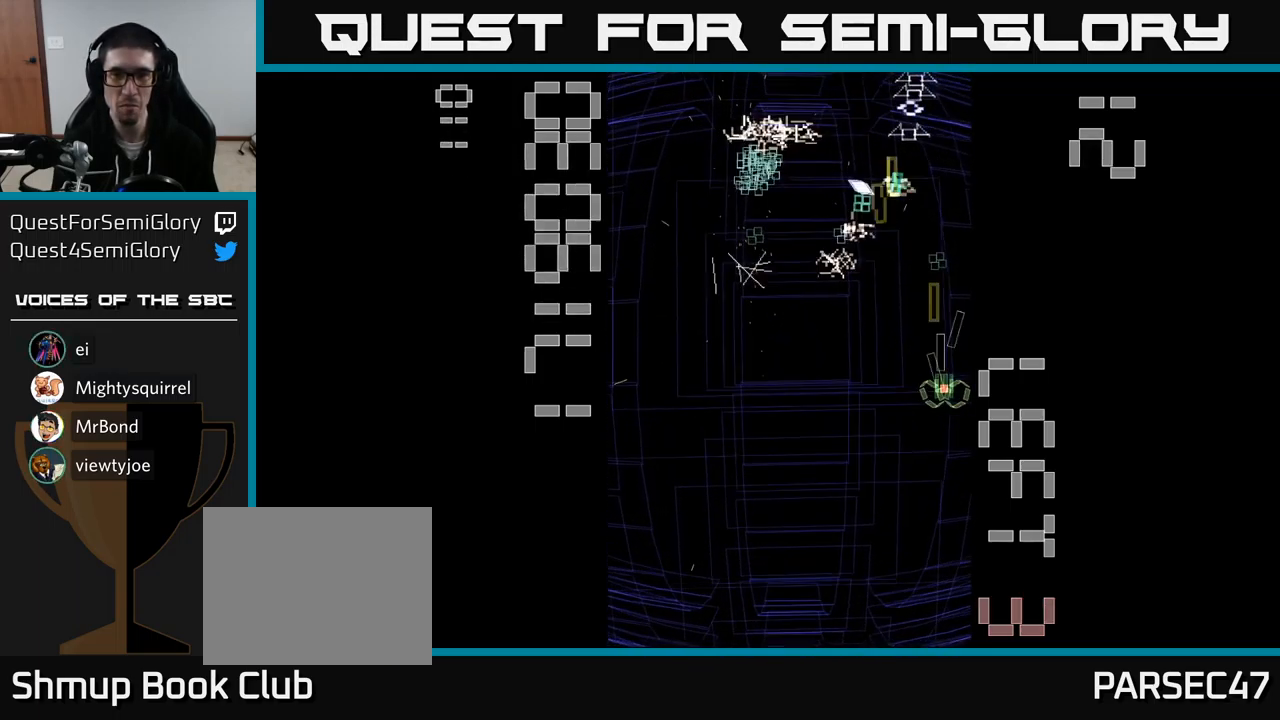
{"dt_ms": 516, "buttons": ["A"], "events": []}
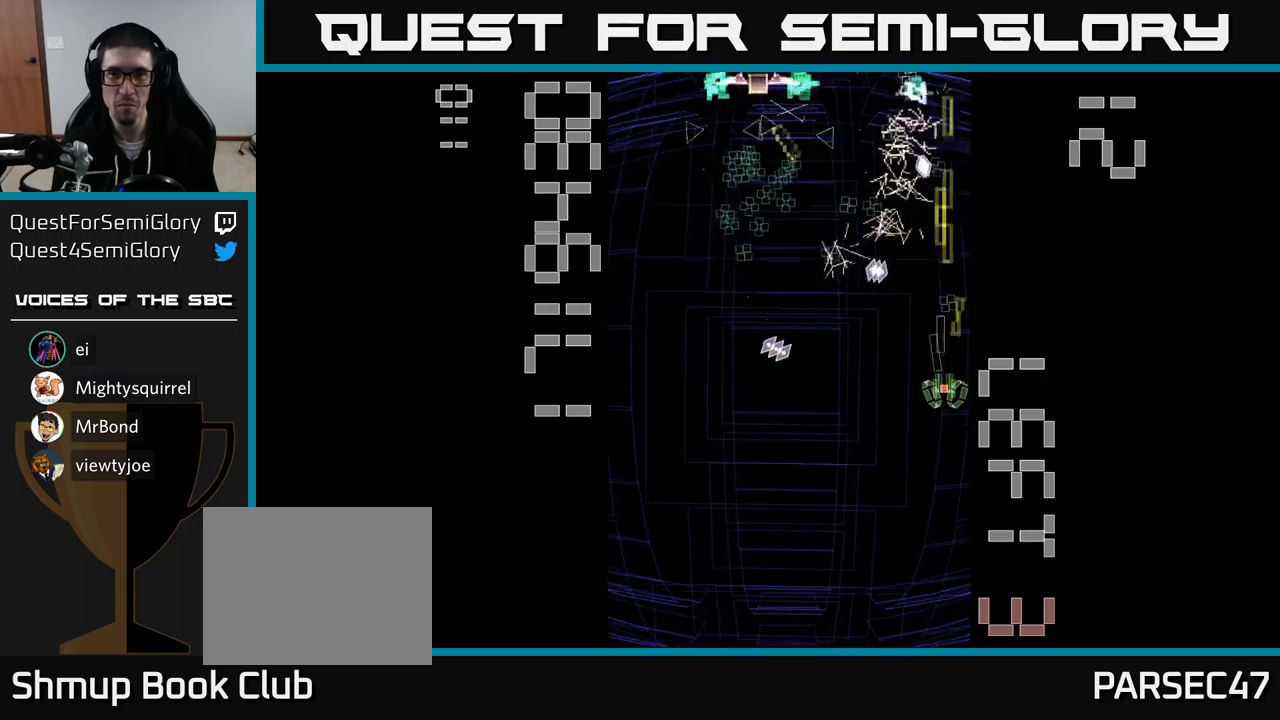
{"dt_ms": 500, "buttons": ["A", "DPAD_DOWN"], "events": [[84, "DPAD_UP", "down"], [217, "DPAD_LEFT", "down"], [250, "DPAD_UP", "up"], [350, "DPAD_DOWN", "down"], [500, "DPAD_LEFT", "up"]]}
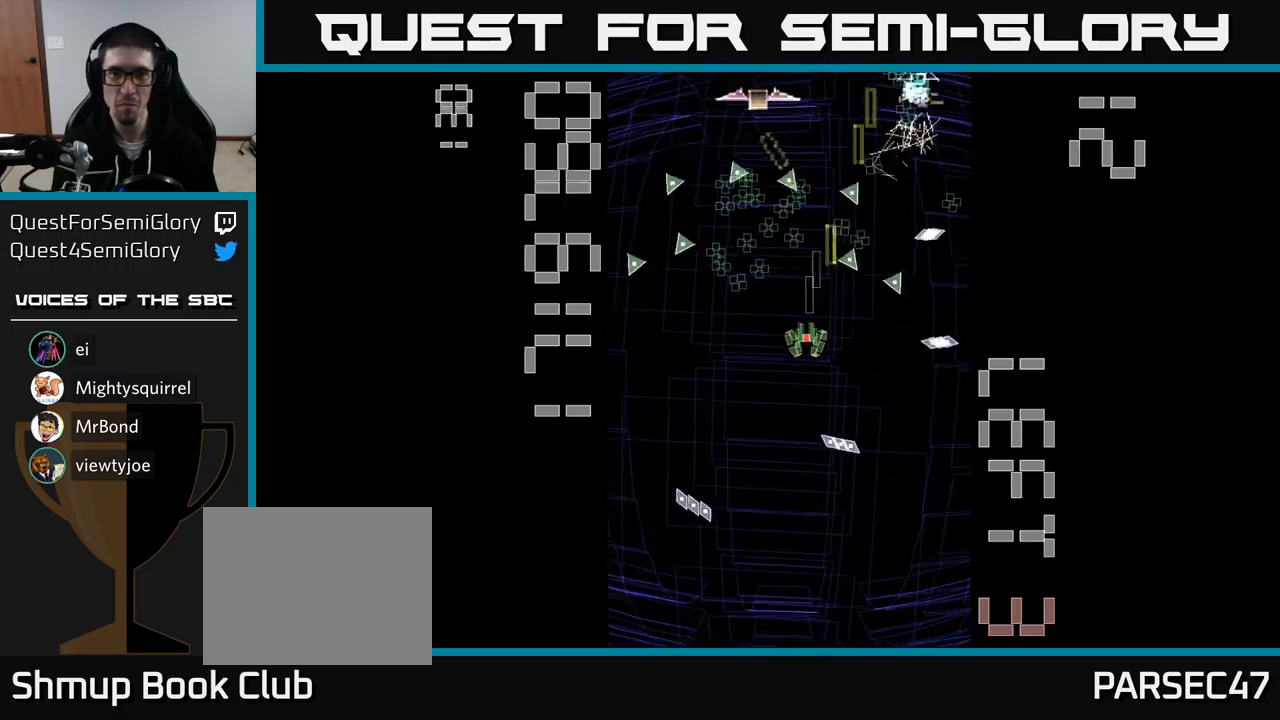
{"dt_ms": 500, "buttons": ["A", "X", "DPAD_UP"], "events": [[84, "X", "down"], [150, "DPAD_DOWN", "up"], [300, "DPAD_UP", "down"], [317, "DPAD_LEFT", "down"], [500, "DPAD_LEFT", "up"]]}
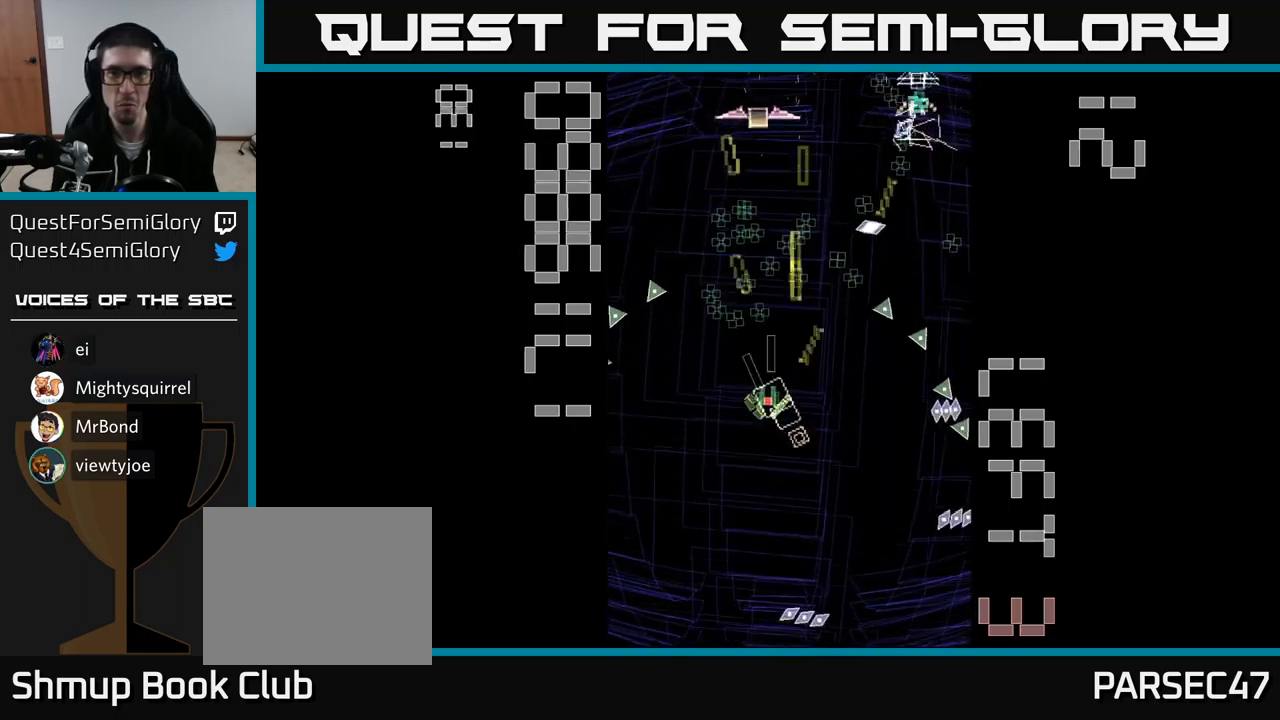
{"dt_ms": 500, "buttons": ["A", "DPAD_DOWN"], "events": [[50, "X", "up"], [367, "DPAD_UP", "up"], [384, "DPAD_DOWN", "down"]]}